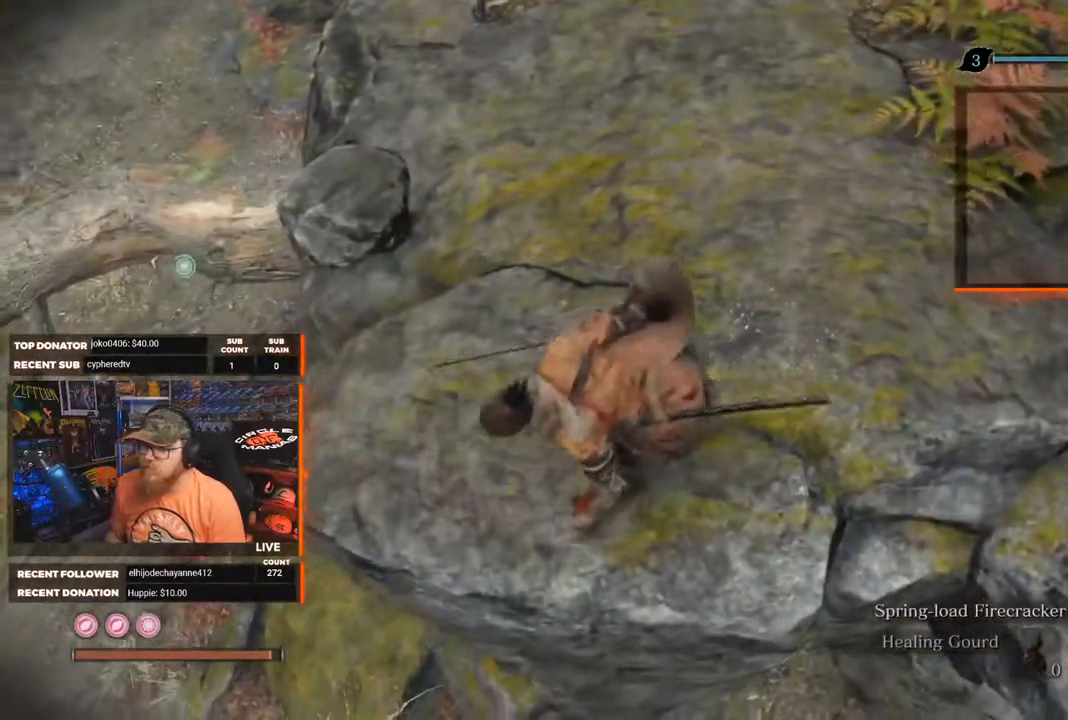
Gameplay with a controller (Xbox layout); each line is a JSON object with the inputs held at the frame after it. "events" lists button and stick changes between this image and that frame as [ms after this image, input, new state], when the widget could be followed in between.
{"buttons": [], "left_stick": "center", "right_stick": "left", "events": [[100, "left_stick", "center"], [100, "right_stick", "left"]]}
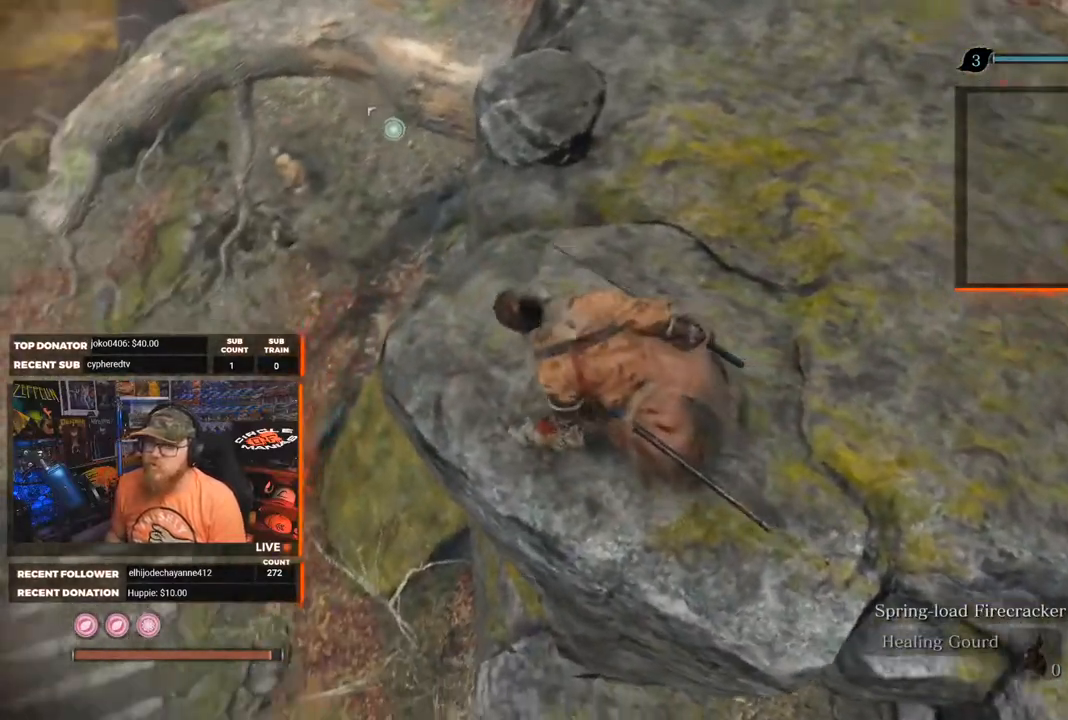
{"buttons": [], "left_stick": "center", "right_stick": "up-left", "events": [[100, "right_stick", "center"], [350, "right_stick", "up-left"]]}
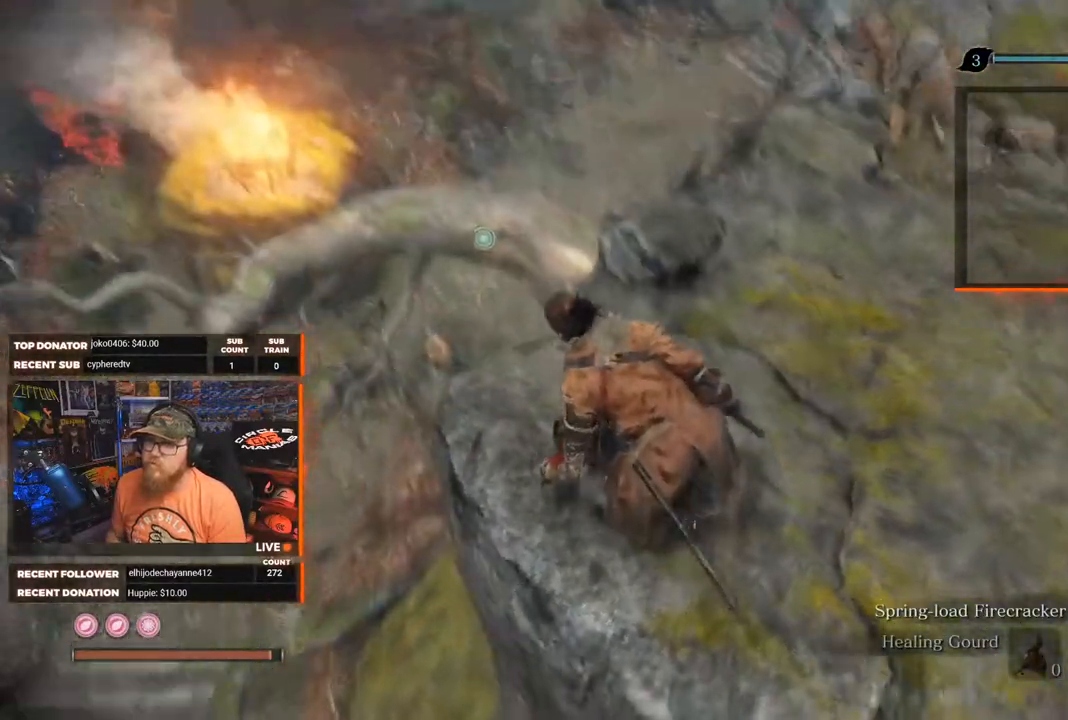
{"buttons": [], "left_stick": "center", "right_stick": "up-left", "events": [[67, "right_stick", "center"], [383, "right_stick", "up-left"]]}
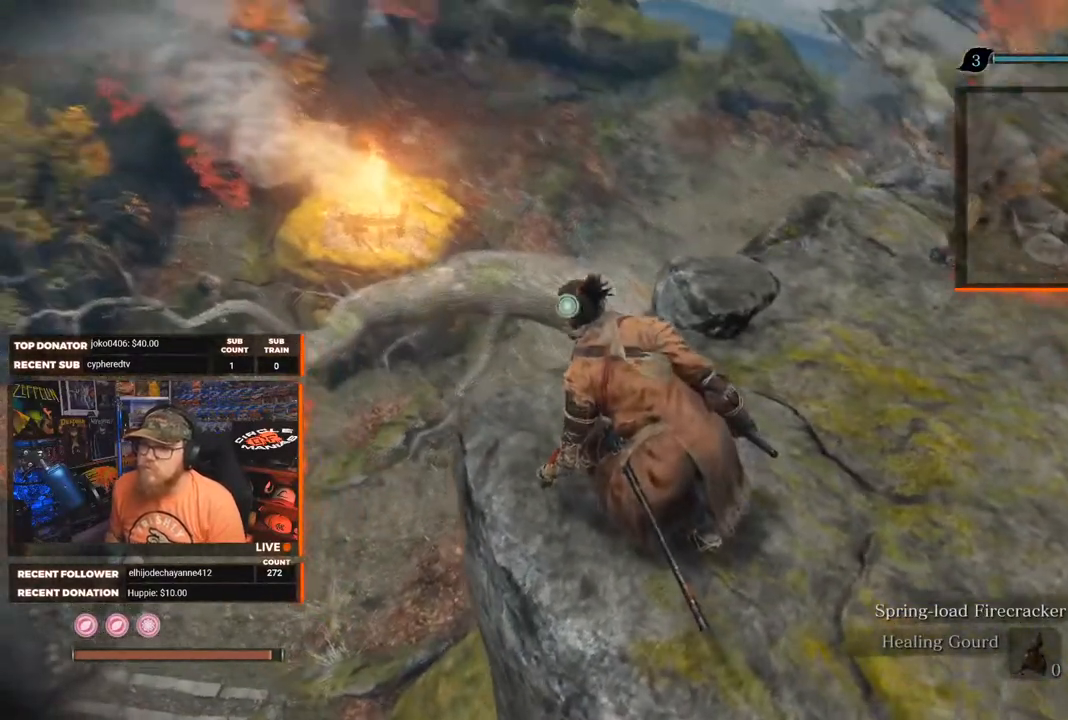
{"buttons": [], "left_stick": "center", "right_stick": "center", "events": [[83, "right_stick", "center"]]}
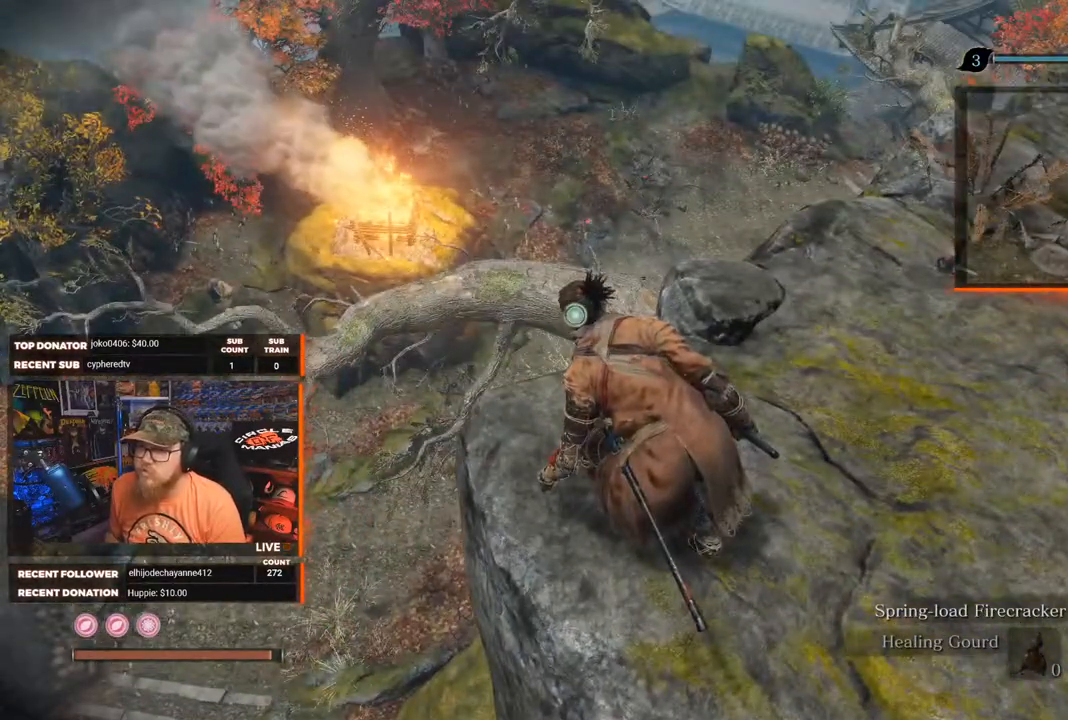
{"buttons": [], "left_stick": "center", "right_stick": "center", "events": [[117, "right_stick", "up-left"], [300, "right_stick", "center"]]}
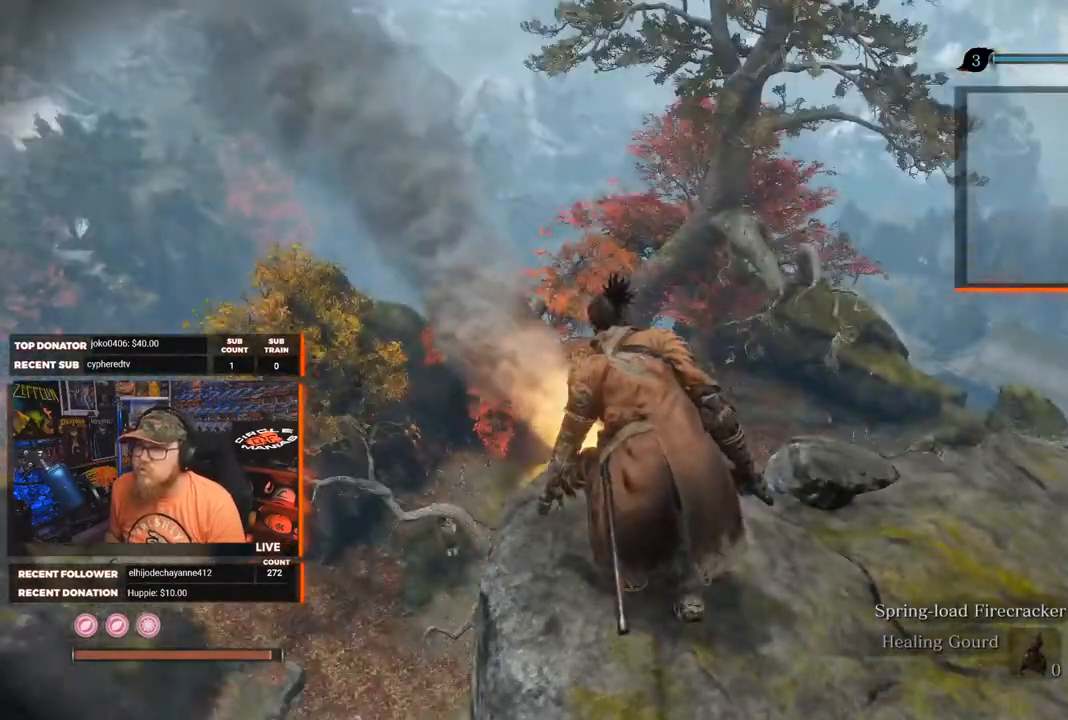
{"buttons": [], "left_stick": "center", "right_stick": "down-left", "events": [[33, "right_stick", "down-left"]]}
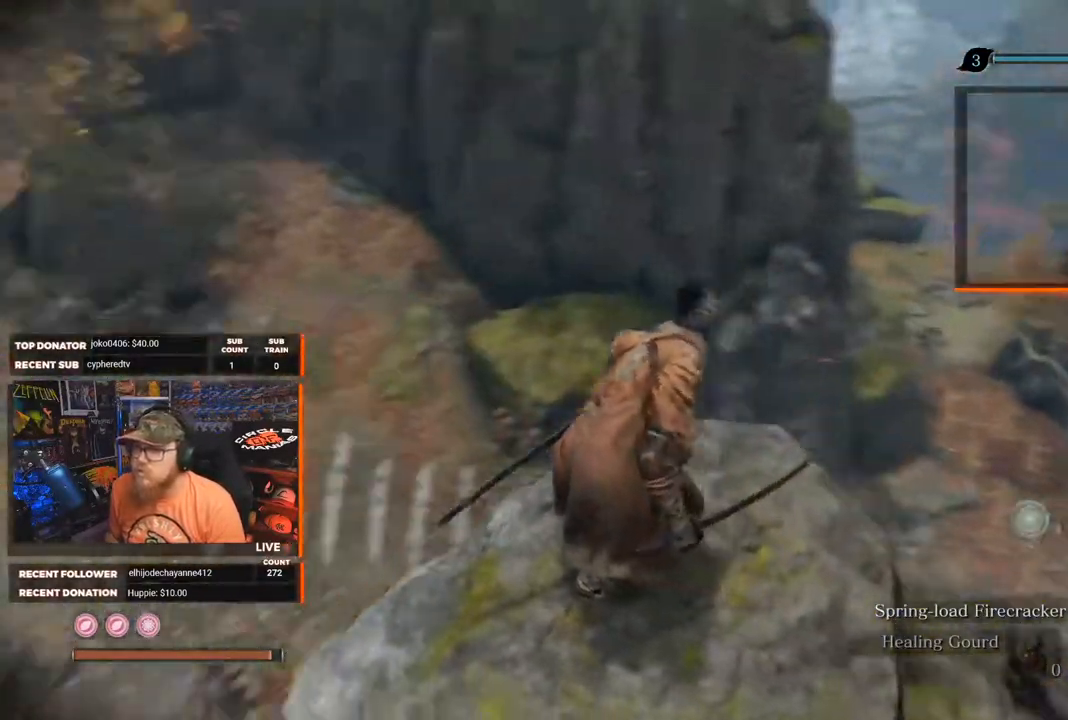
{"buttons": [], "left_stick": "center", "right_stick": "left", "events": [[233, "right_stick", "center"], [483, "right_stick", "left"]]}
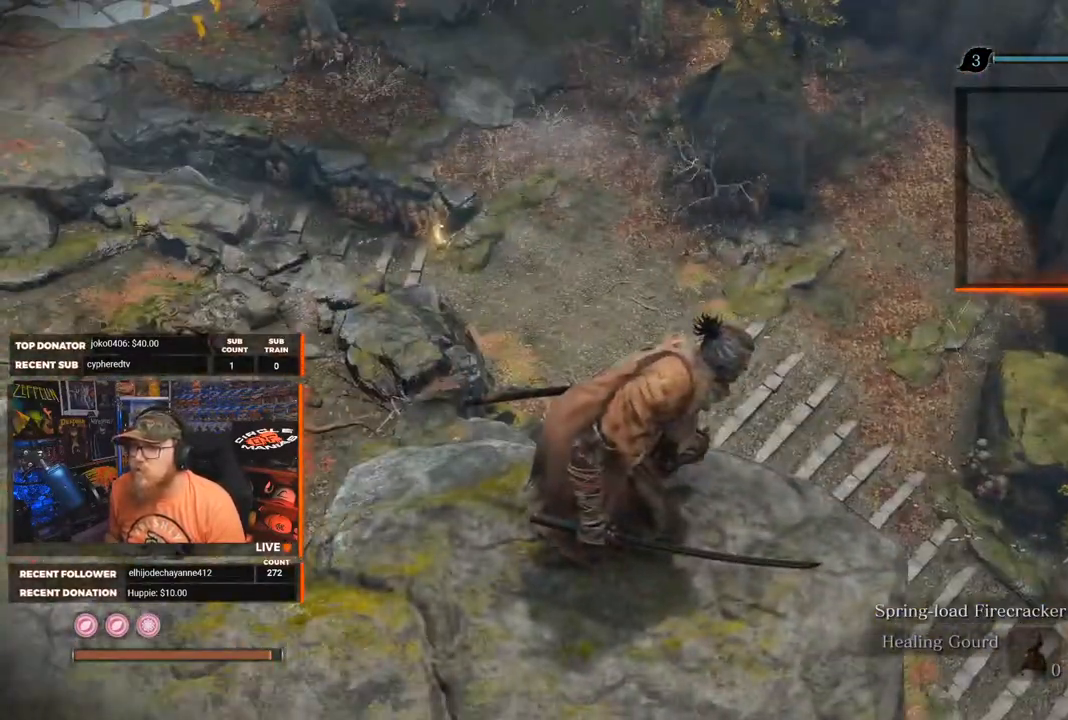
{"buttons": [], "left_stick": "center", "right_stick": "down-left", "events": [[217, "right_stick", "center"], [500, "right_stick", "down-left"]]}
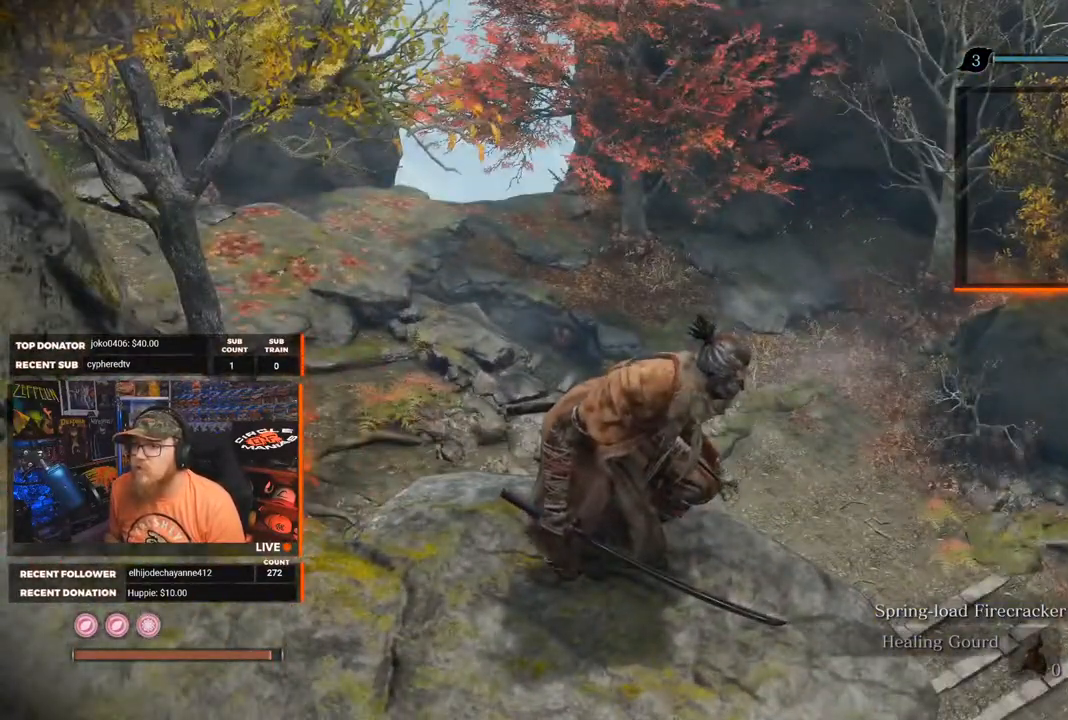
{"buttons": [], "left_stick": "center", "right_stick": "center", "events": [[167, "right_stick", "center"]]}
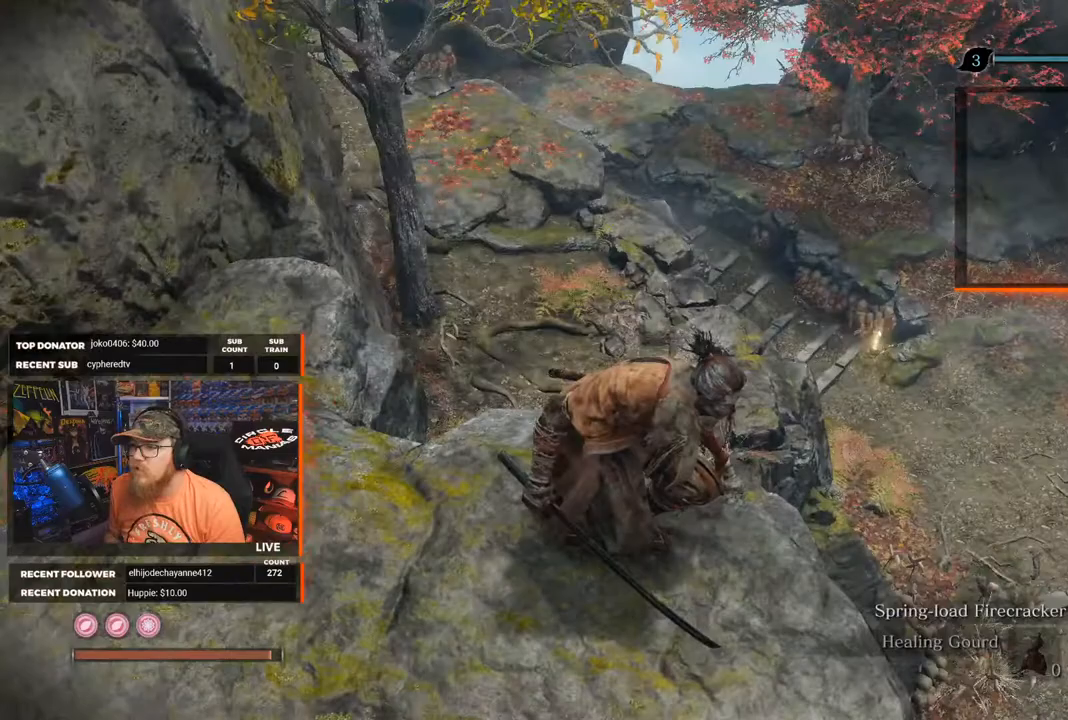
{"buttons": [], "left_stick": "center", "right_stick": "center", "events": []}
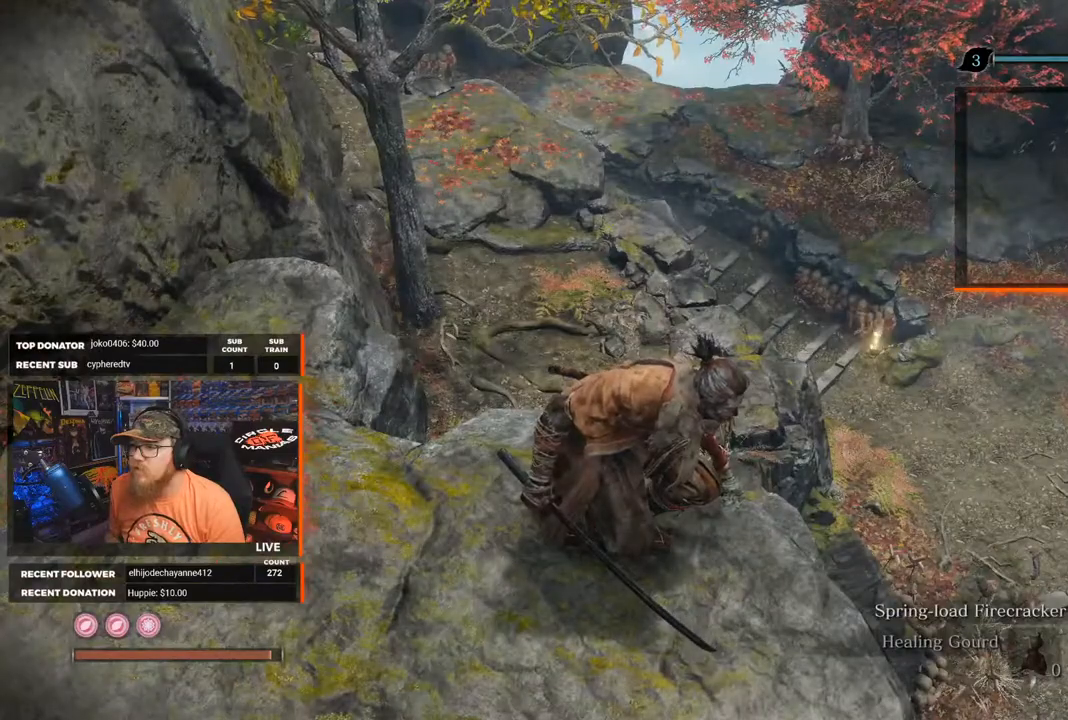
{"buttons": [], "left_stick": "down", "right_stick": "right", "events": [[133, "right_stick", "right"], [183, "left_stick", "down"]]}
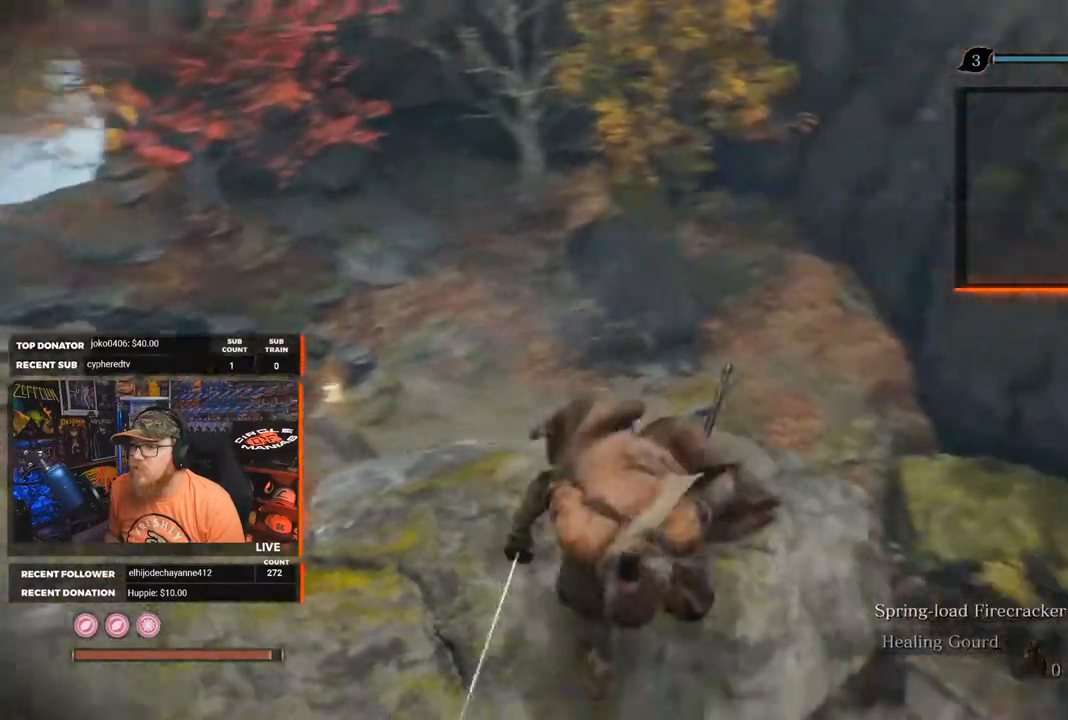
{"buttons": [], "left_stick": "center", "right_stick": "up", "events": [[133, "right_stick", "center"], [267, "left_stick", "center"], [450, "right_stick", "up"]]}
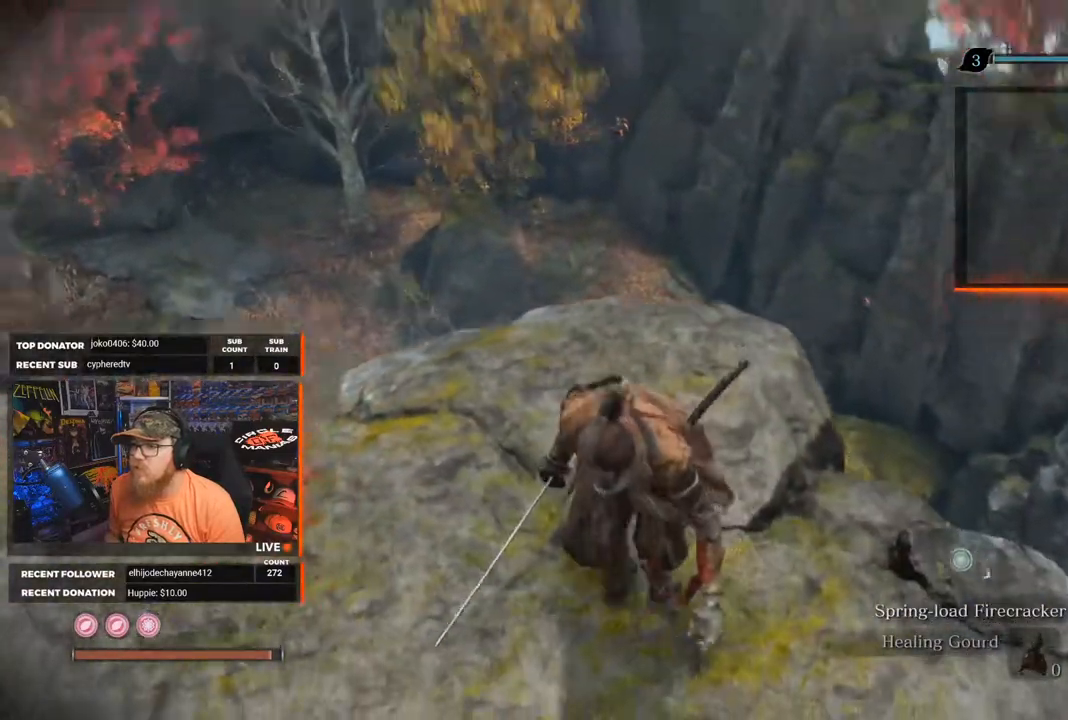
{"buttons": [], "left_stick": "center", "right_stick": "up", "events": [[150, "right_stick", "center"], [467, "right_stick", "up"]]}
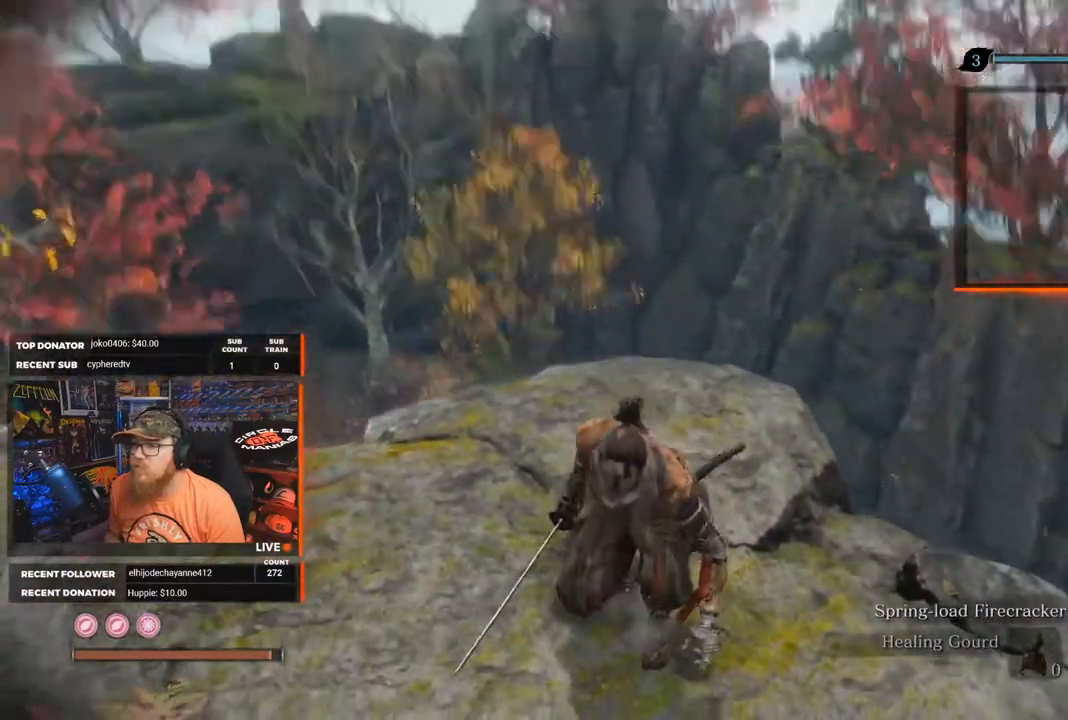
{"buttons": [], "left_stick": "up", "right_stick": "left", "events": [[200, "right_stick", "center"], [350, "left_stick", "up"], [350, "right_stick", "left"]]}
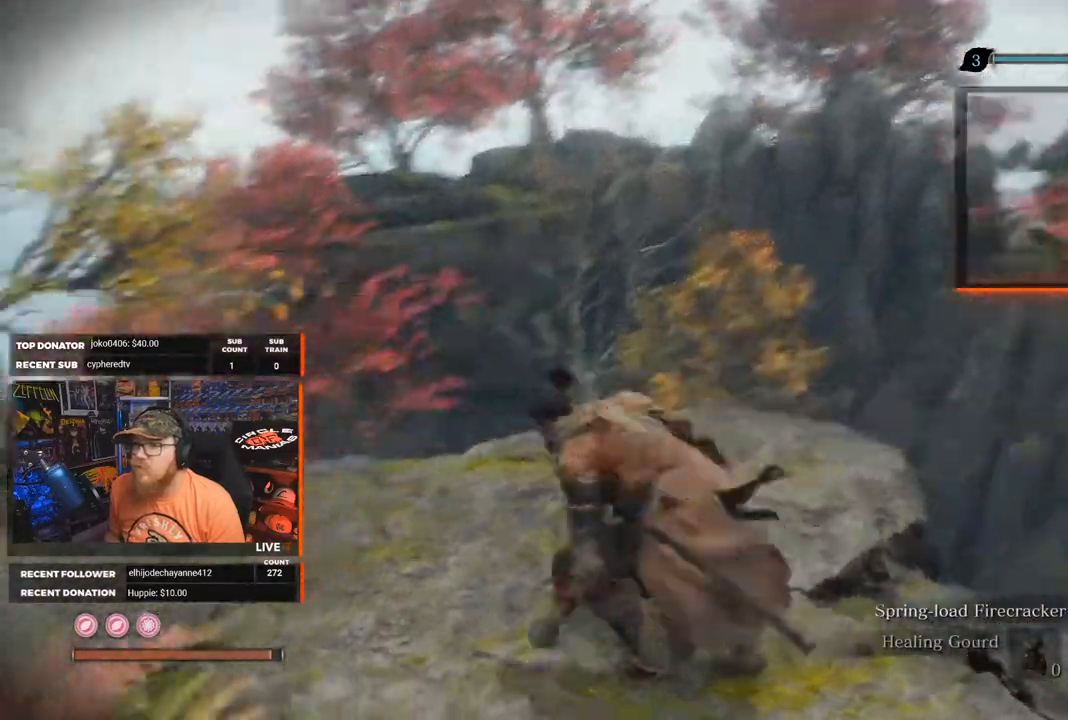
{"buttons": [], "left_stick": "up", "right_stick": "down-left", "events": [[333, "right_stick", "center"], [500, "right_stick", "down-left"]]}
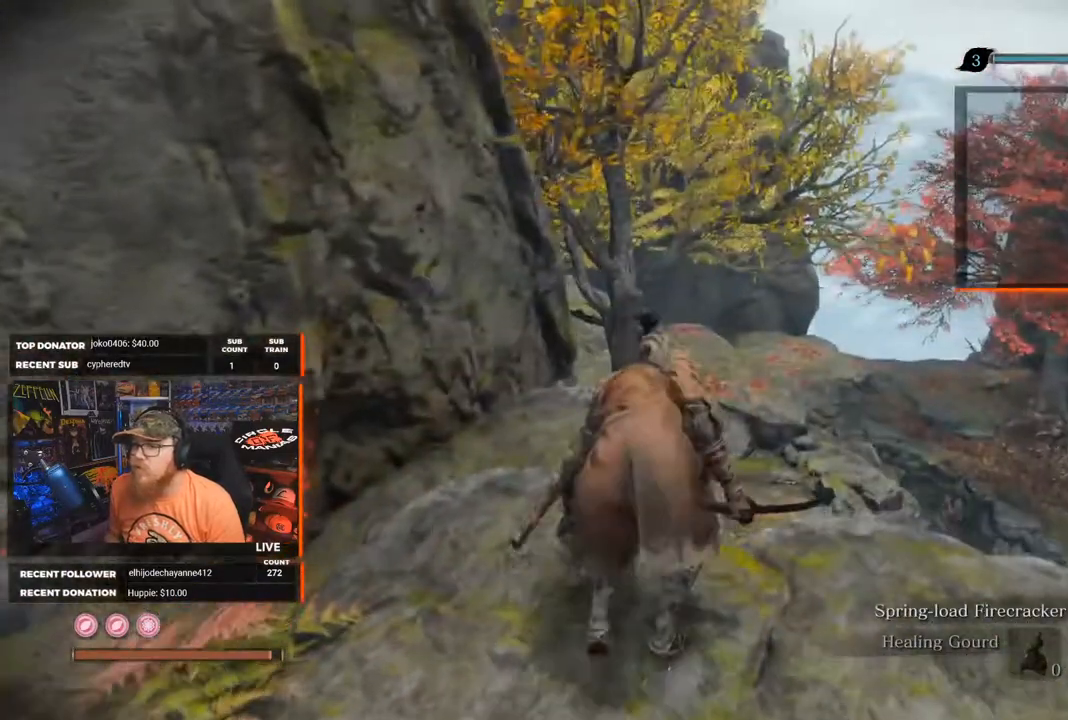
{"buttons": [], "left_stick": "up", "right_stick": "center", "events": [[283, "right_stick", "center"]]}
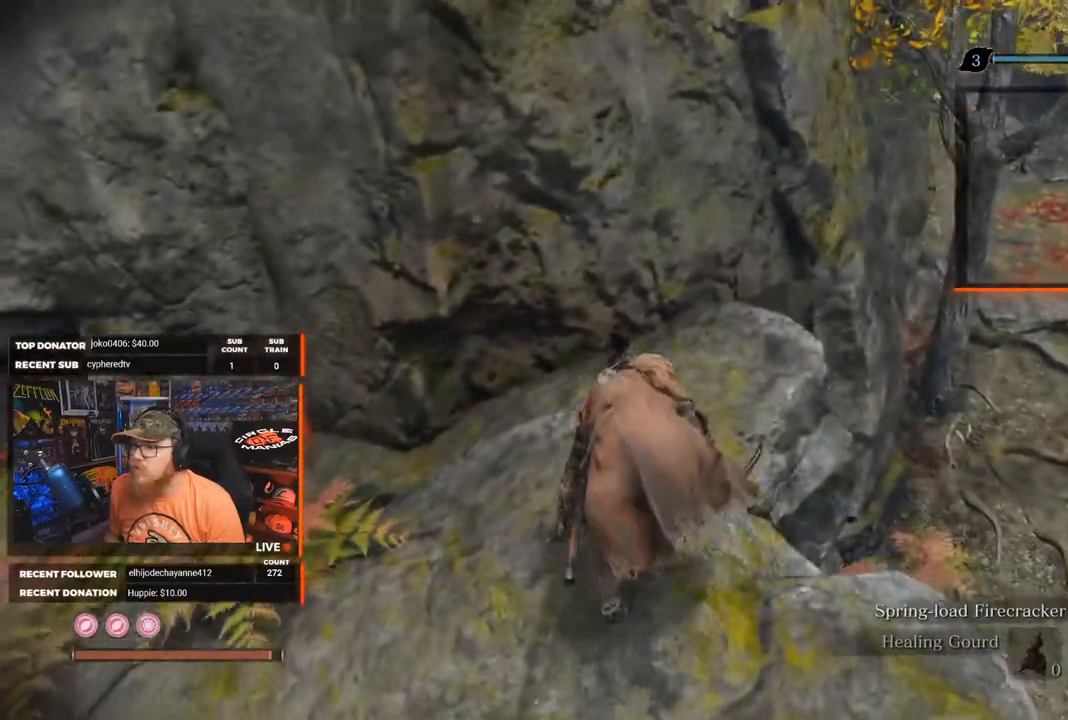
{"buttons": [], "left_stick": "center", "right_stick": "center", "events": [[467, "left_stick", "center"]]}
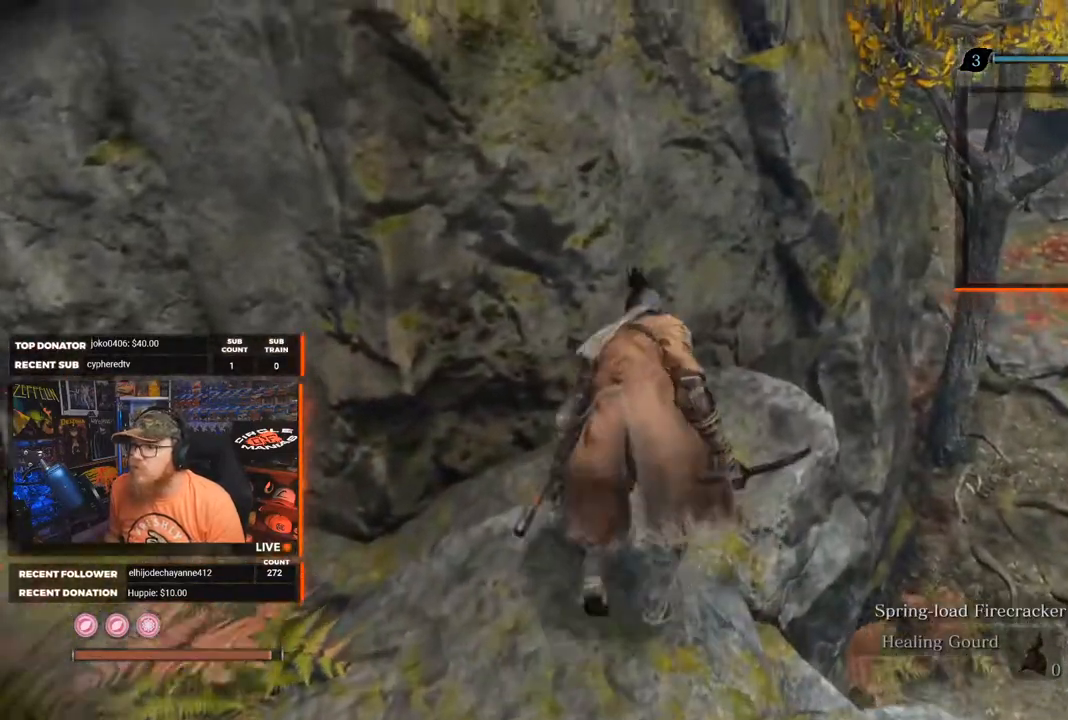
{"buttons": [], "left_stick": "up", "right_stick": "down", "events": [[300, "right_stick", "down-right"], [367, "right_stick", "down"], [400, "left_stick", "up"]]}
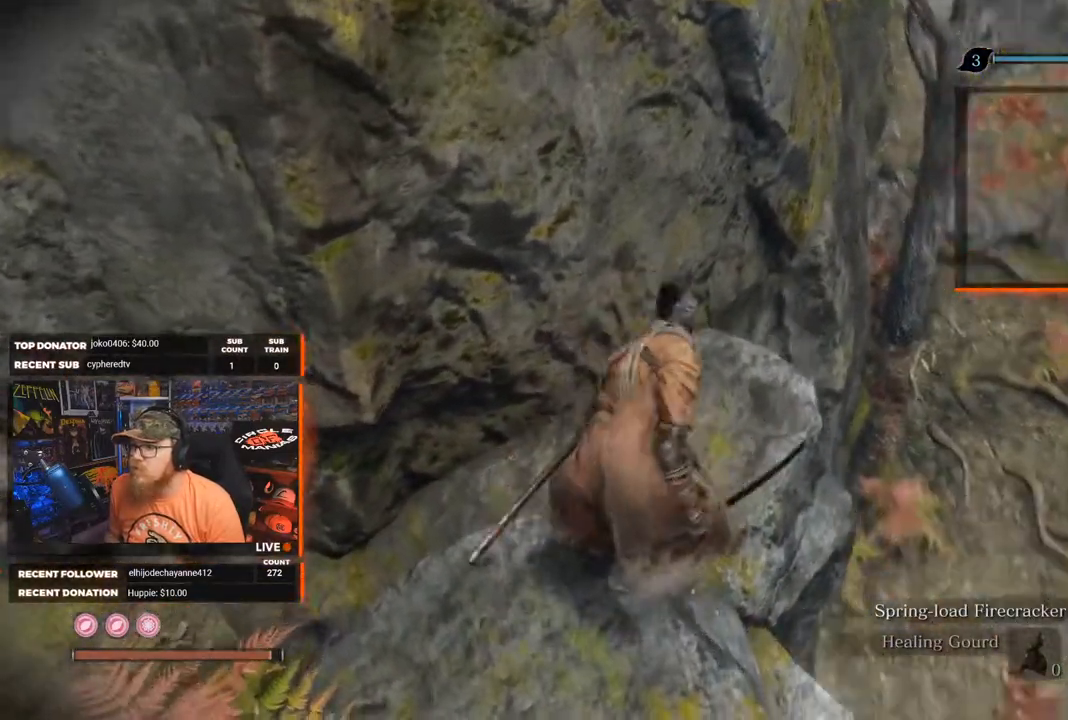
{"buttons": [], "left_stick": "up-right", "right_stick": "center", "events": [[200, "left_stick", "up-right"], [250, "right_stick", "center"]]}
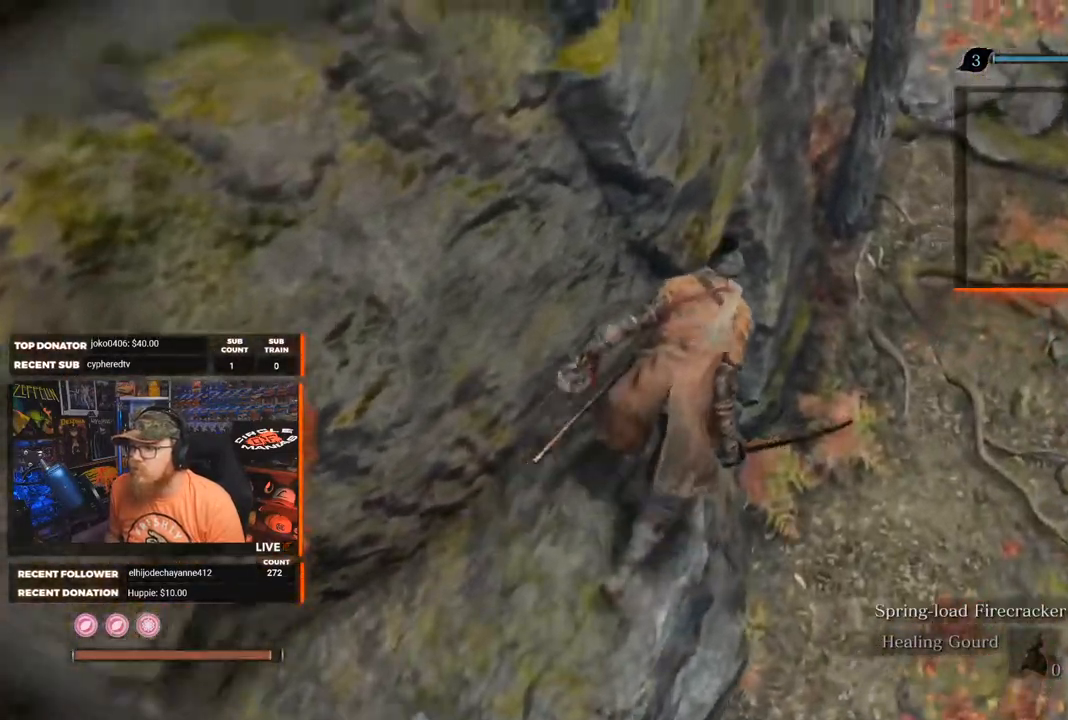
{"buttons": [], "left_stick": "left", "right_stick": "left", "events": [[33, "right_stick", "left"], [100, "left_stick", "center"], [400, "left_stick", "left"]]}
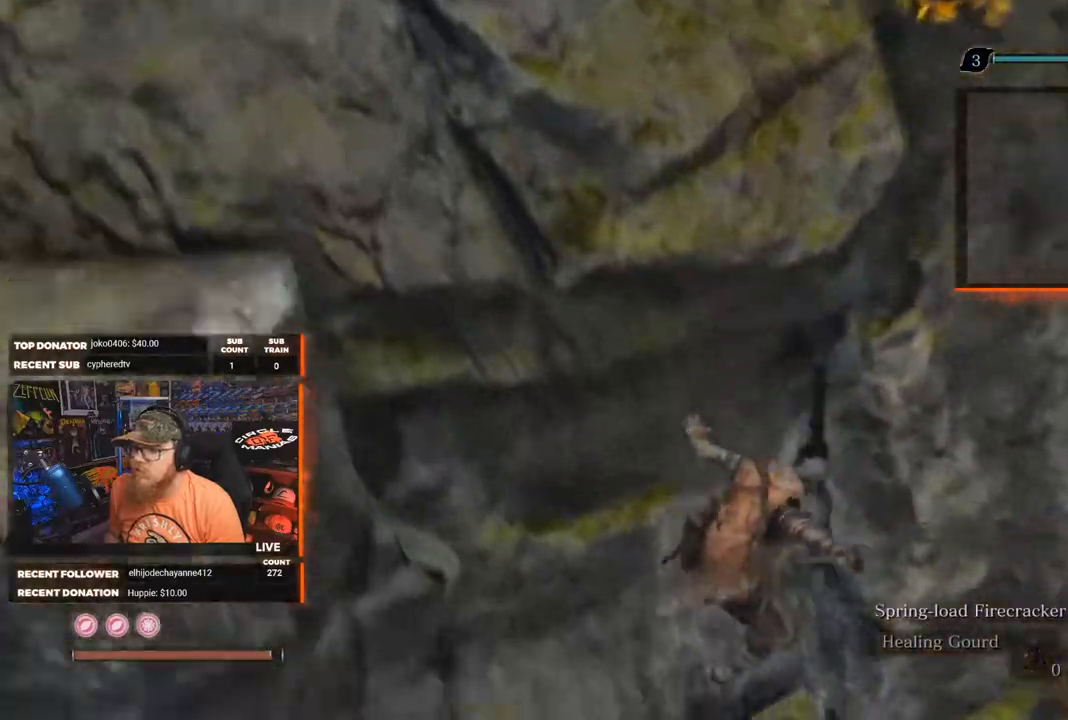
{"buttons": [], "left_stick": "up-left", "right_stick": "up-left", "events": [[333, "right_stick", "up-left"], [350, "left_stick", "up-left"]]}
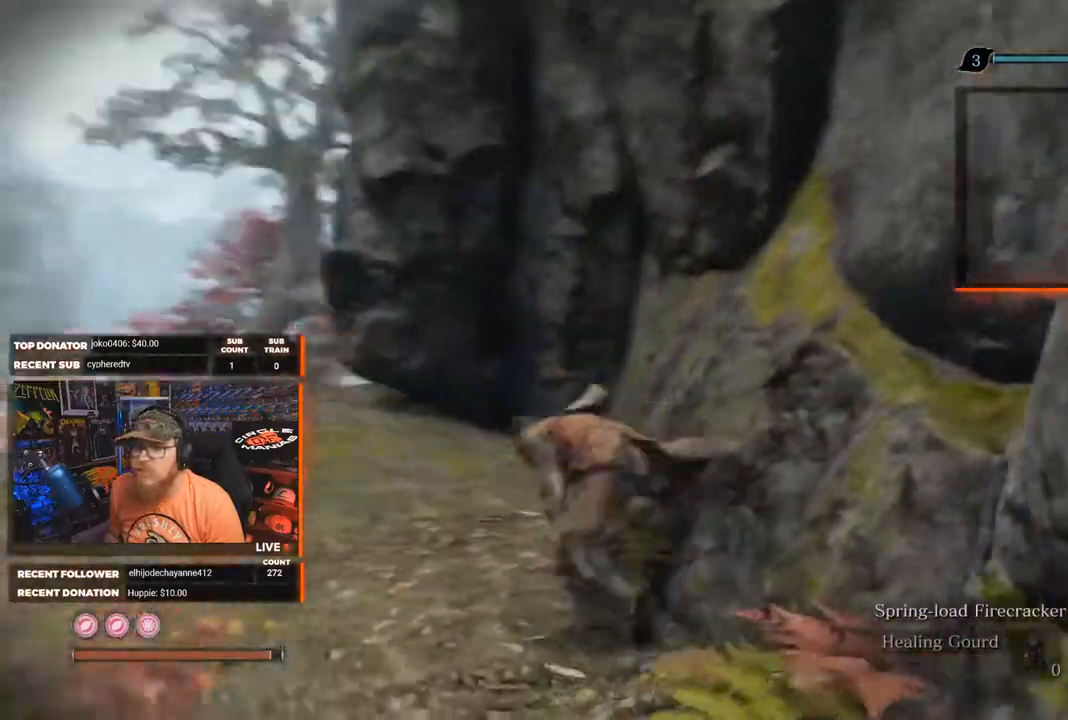
{"buttons": [], "left_stick": "center", "right_stick": "center", "events": [[83, "left_stick", "center"], [117, "right_stick", "center"]]}
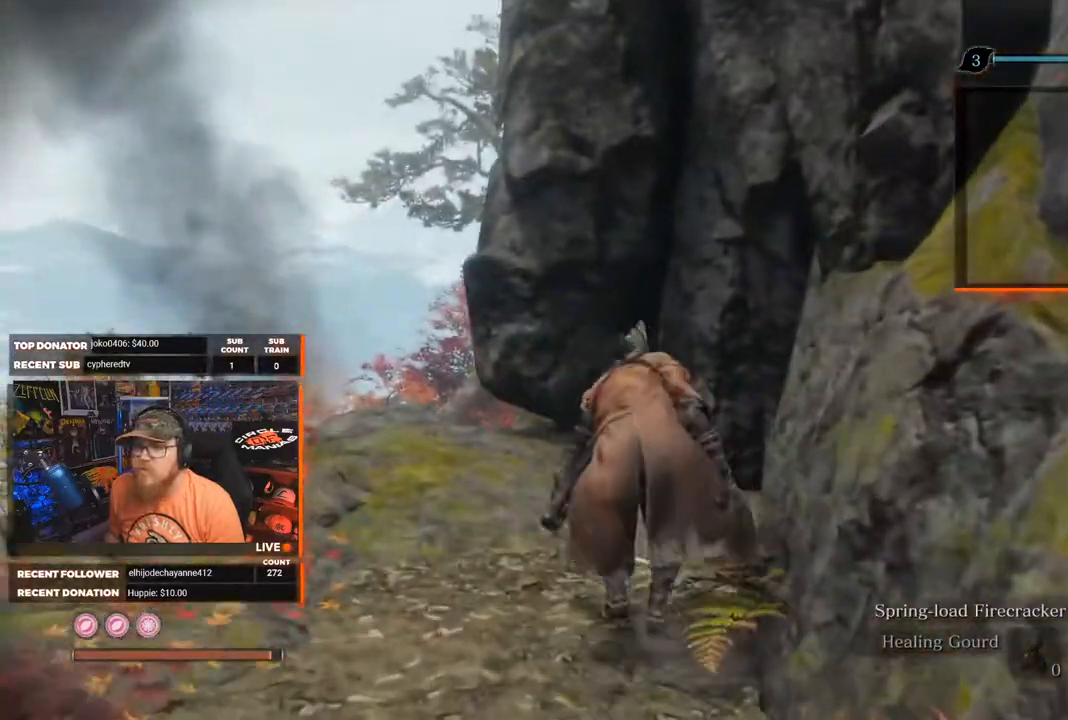
{"buttons": [], "left_stick": "right", "right_stick": "right", "events": [[17, "right_stick", "right"], [100, "left_stick", "down-right"], [200, "left_stick", "right"]]}
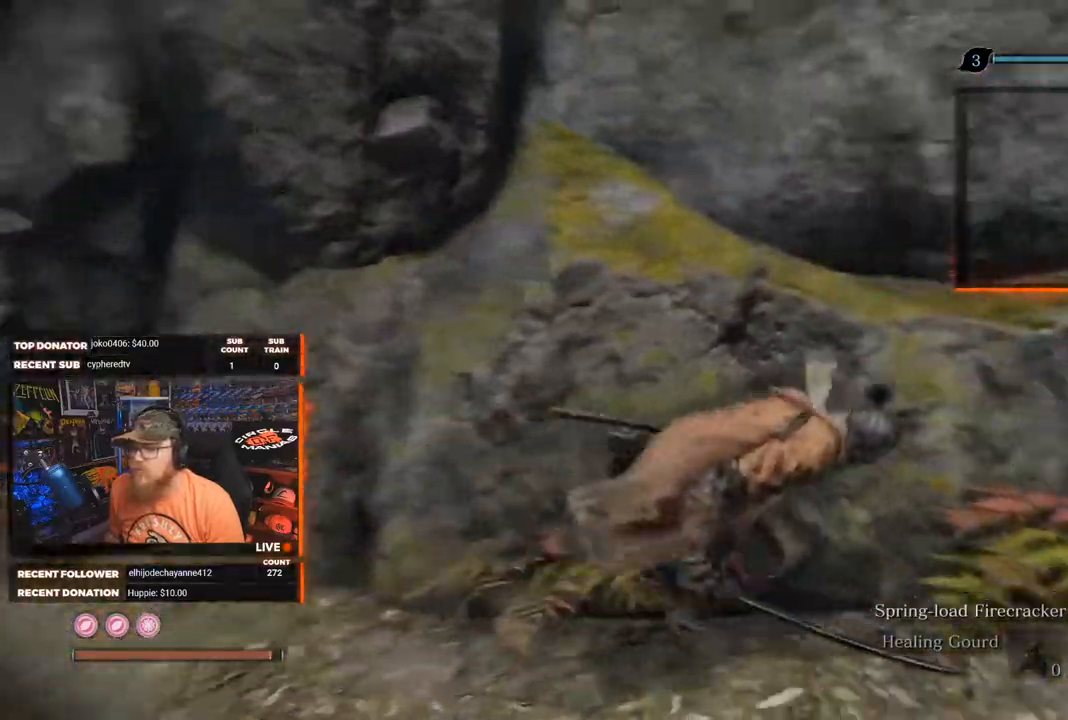
{"buttons": [], "left_stick": "up-right", "right_stick": "center", "events": [[283, "right_stick", "center"], [300, "left_stick", "up-right"]]}
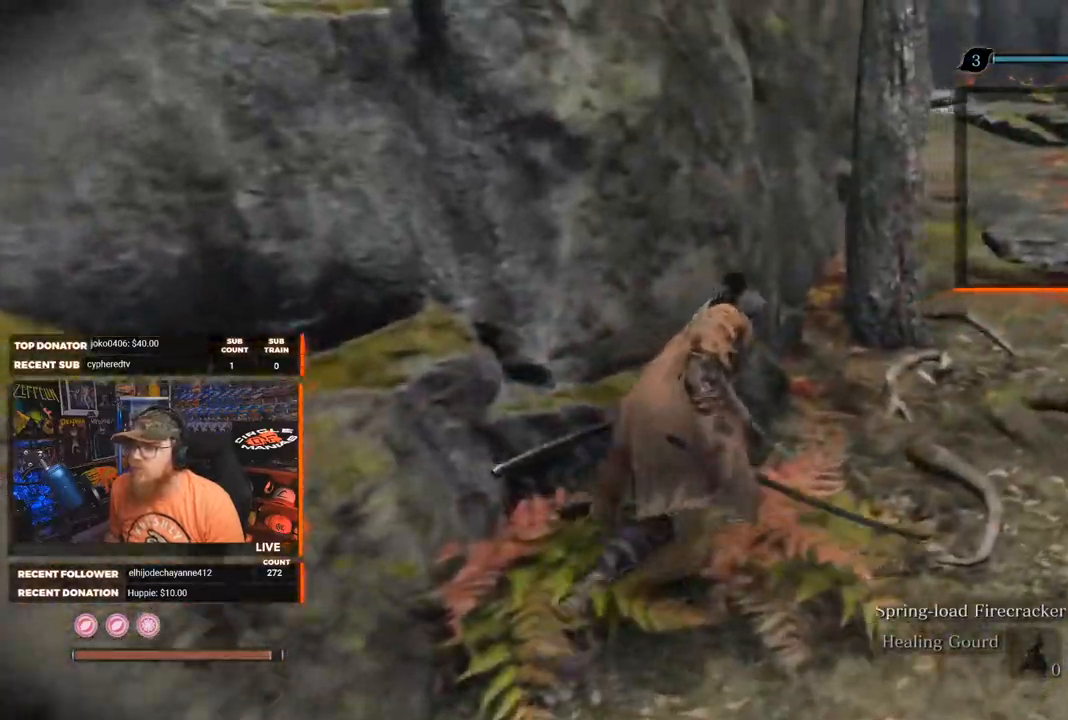
{"buttons": [], "left_stick": "up-right", "right_stick": "center", "events": [[17, "right_stick", "right"], [267, "right_stick", "center"]]}
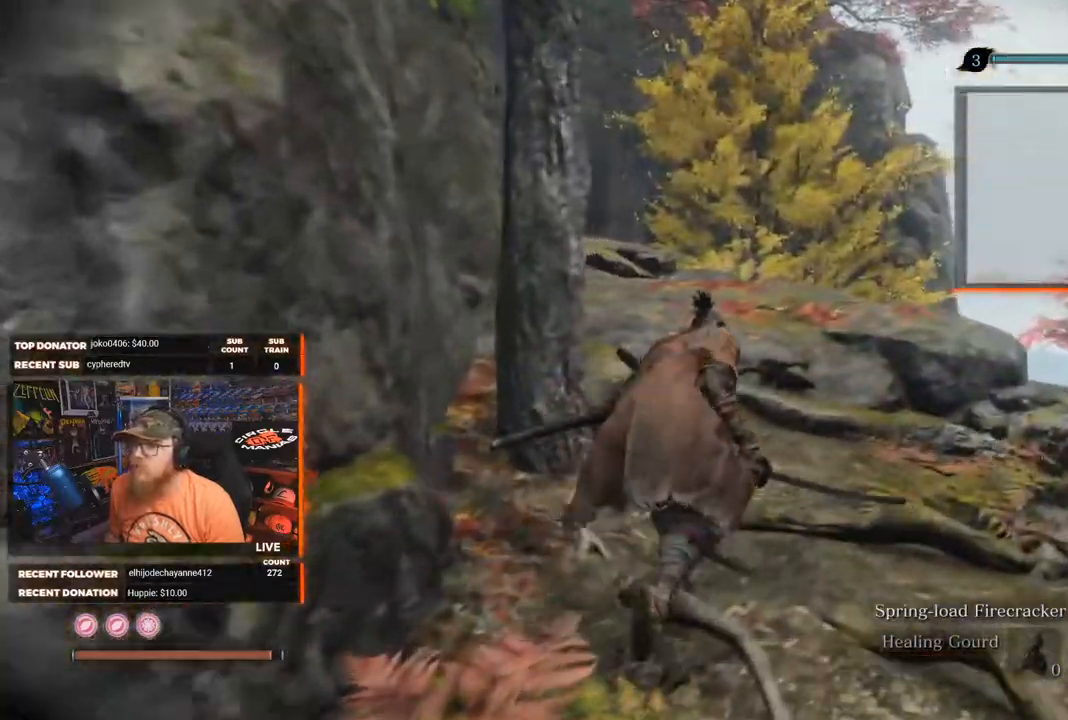
{"buttons": [], "left_stick": "up-right", "right_stick": "center", "events": [[50, "right_stick", "down-left"], [267, "right_stick", "center"]]}
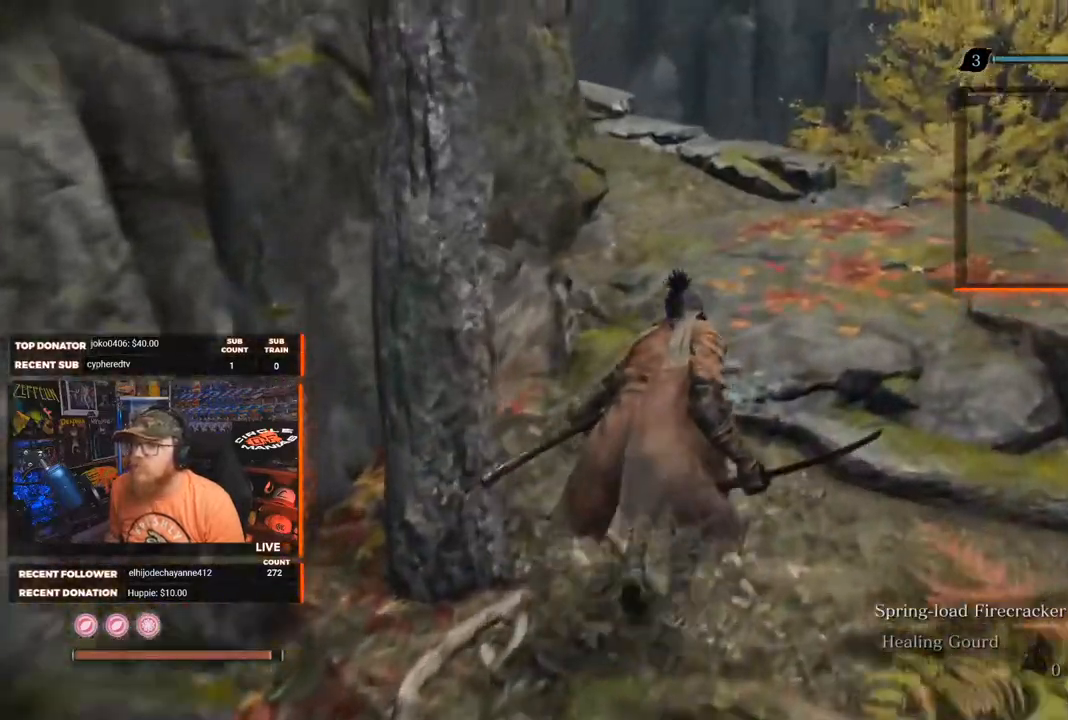
{"buttons": [], "left_stick": "up-right", "right_stick": "left", "events": [[67, "right_stick", "down-left"], [350, "right_stick", "left"]]}
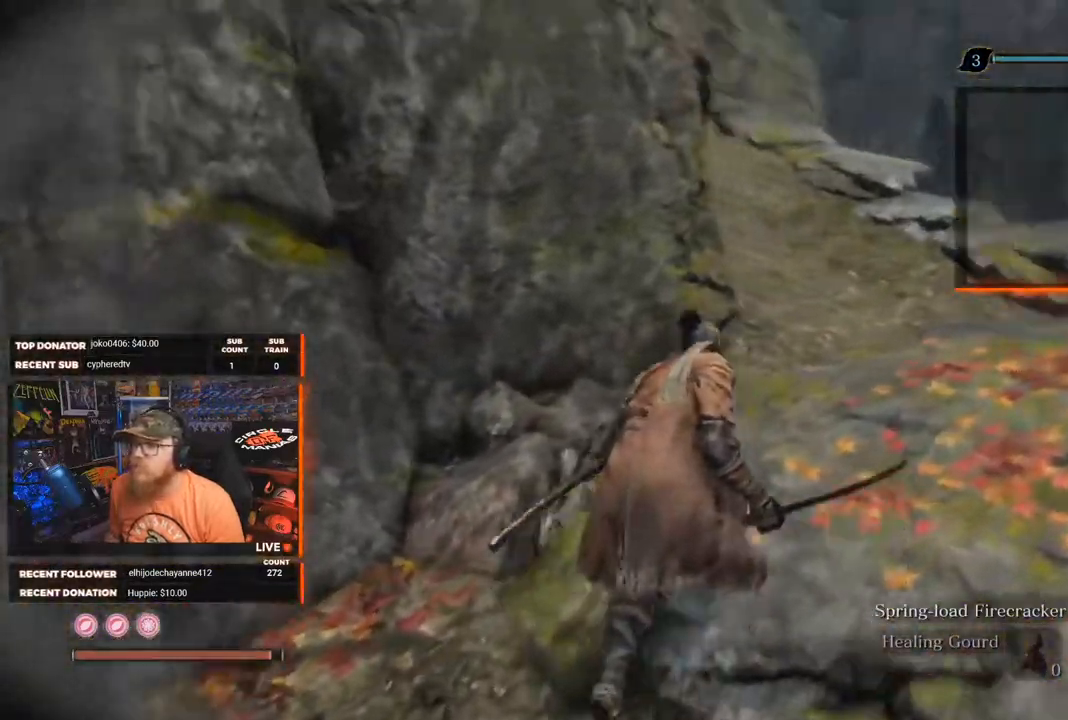
{"buttons": [], "left_stick": "up-right", "right_stick": "left", "events": [[117, "right_stick", "center"], [233, "right_stick", "left"]]}
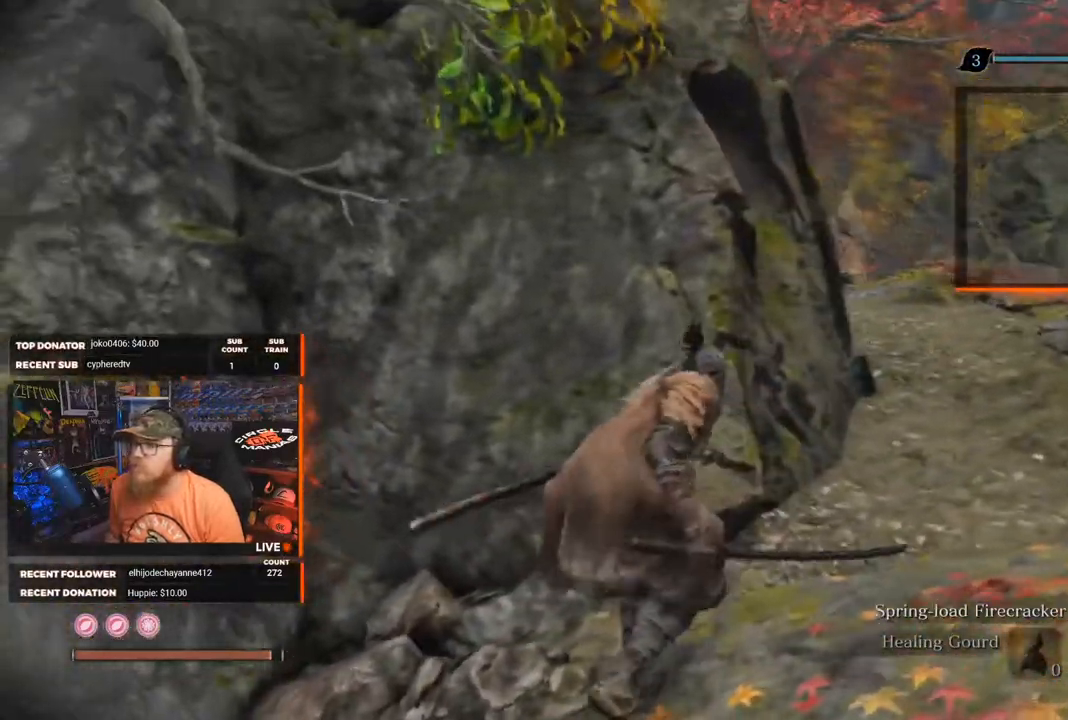
{"buttons": [], "left_stick": "up-right", "right_stick": "center", "events": [[50, "right_stick", "center"], [117, "right_stick", "left"], [300, "right_stick", "center"]]}
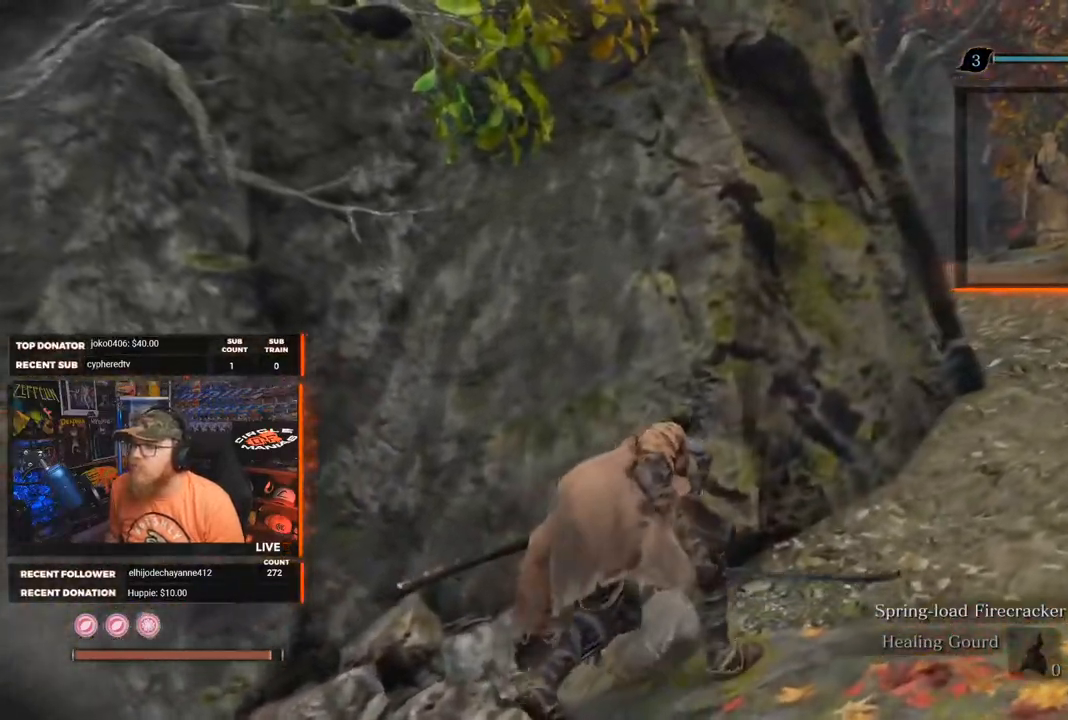
{"buttons": [], "left_stick": "up-right", "right_stick": "down-left", "events": [[417, "right_stick", "down-left"]]}